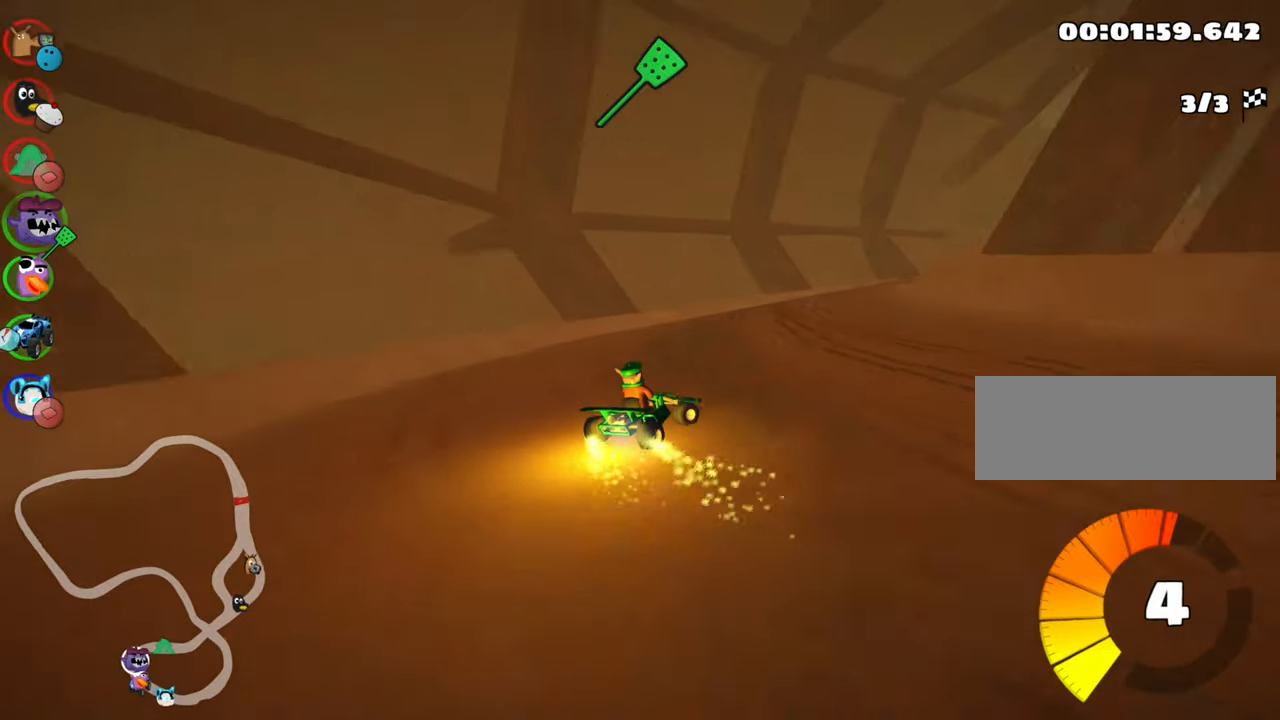
Gameplay with keyboard; each line is a JSON object with the keys held at the frame after it. "events" lists presses ("down") and releases ("up") of "down", "fire", "flag", "left", "look", "nitro", "right", "skid" and "up" between this image and that frame as [ms after this image, input, new state], when the widget could be followed in between. No other keys are recorded. Mouse input is not recorded. Key names are as the overlay labels them; some are game actions (e.g. jump) rather than physical keys.
{"keys": ["up"], "events": [[117, "nitro", "down"], [117, "right", "up"], [317, "nitro", "up"]]}
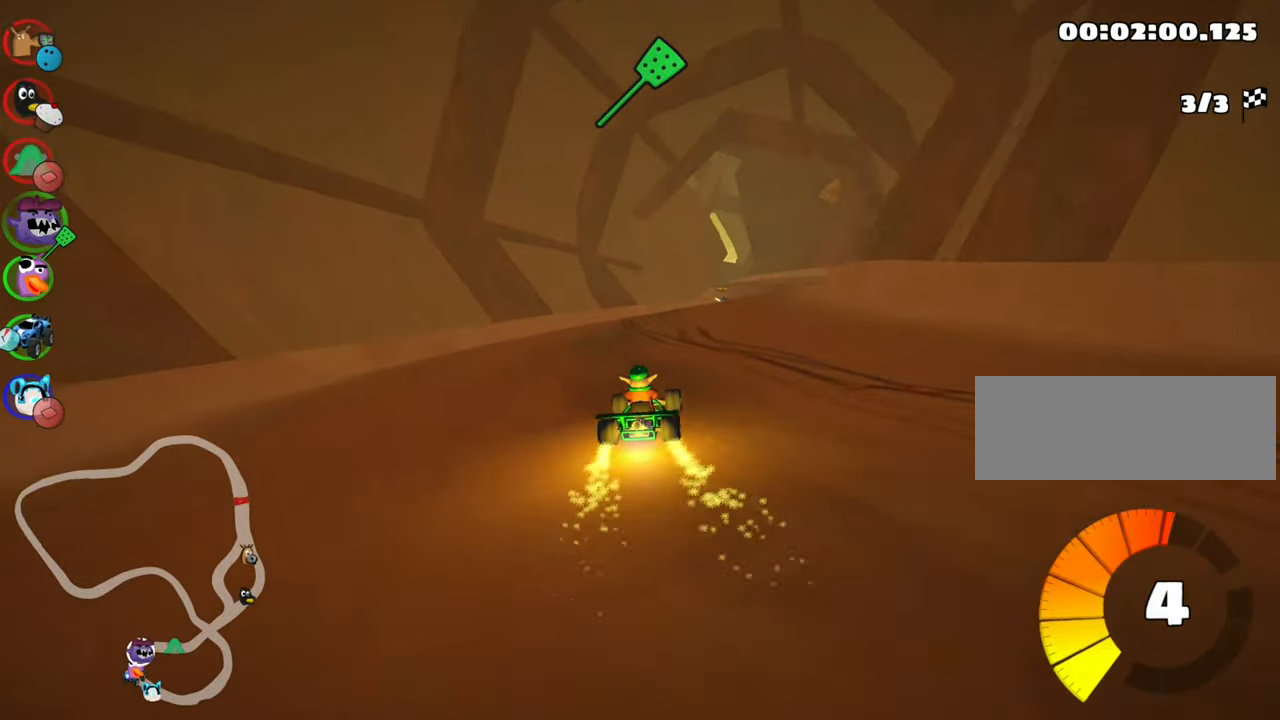
{"keys": ["right", "up"], "events": [[250, "right", "down"]]}
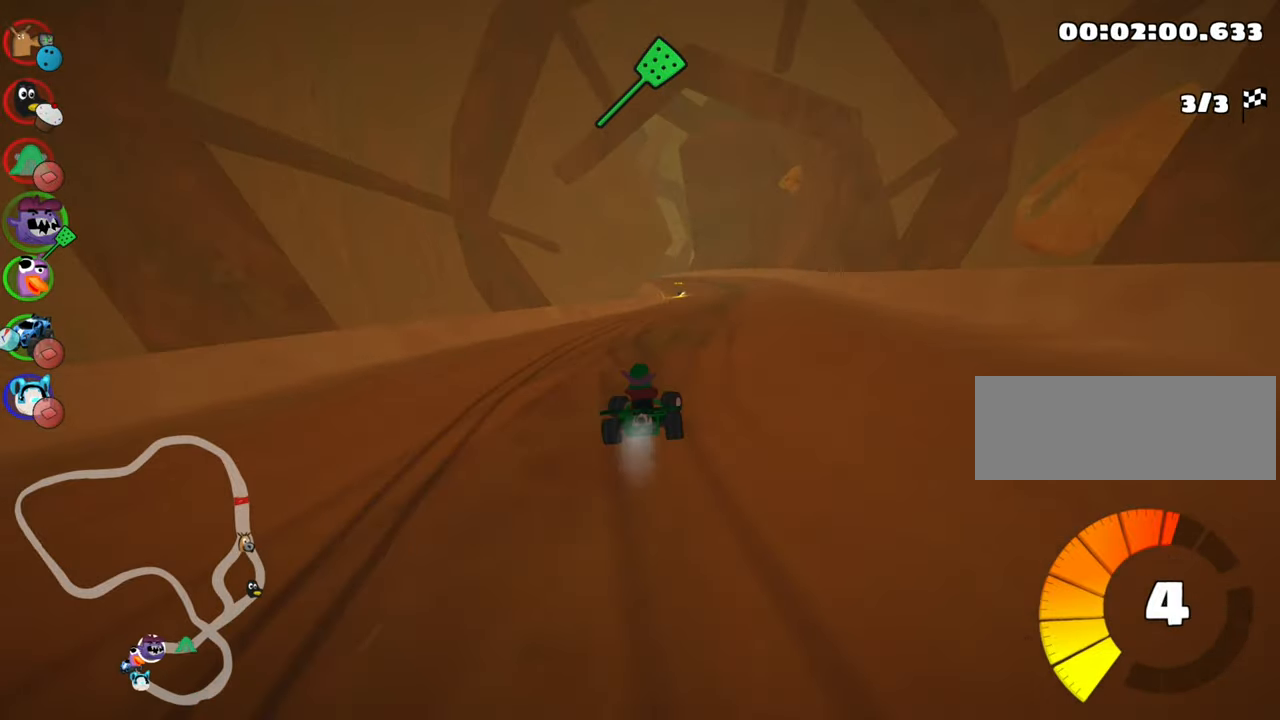
{"keys": ["left", "skid", "up"], "events": [[217, "right", "up"], [267, "nitro", "down"], [283, "skid", "down"], [300, "left", "down"], [467, "nitro", "up"]]}
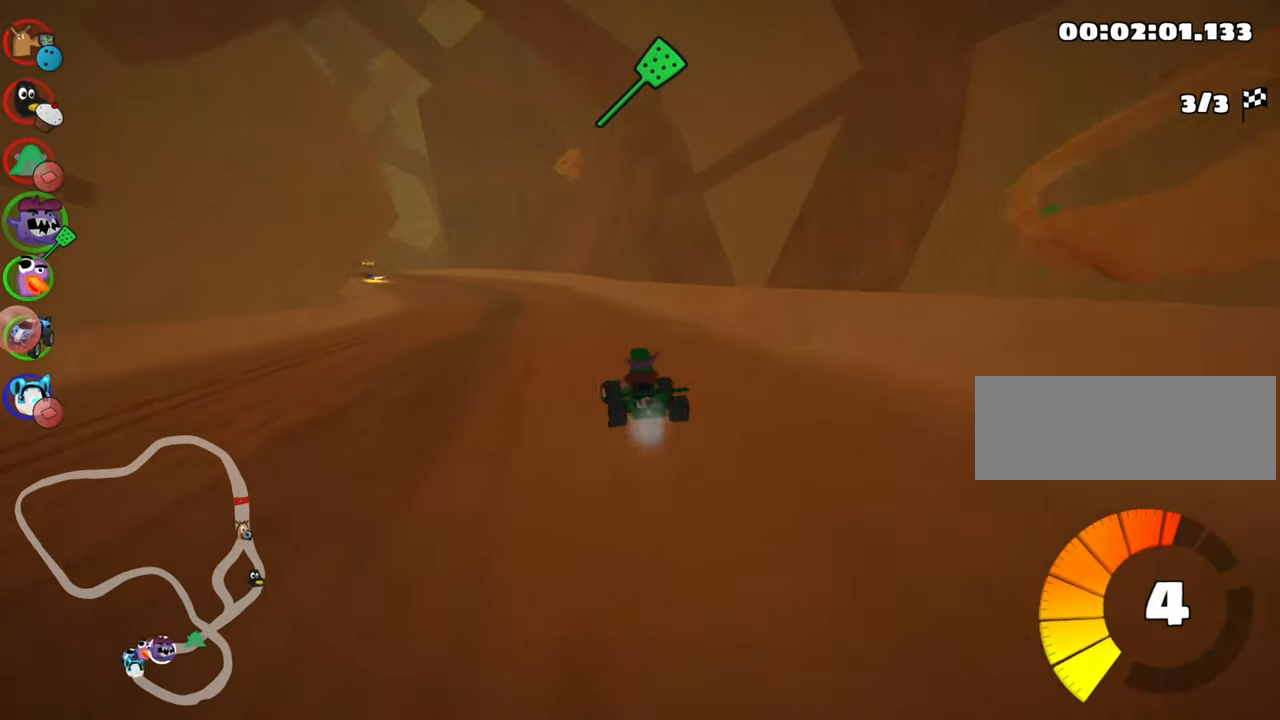
{"keys": ["left", "right", "skid", "up"], "events": [[50, "left", "up"], [83, "right", "down"], [367, "left", "down"]]}
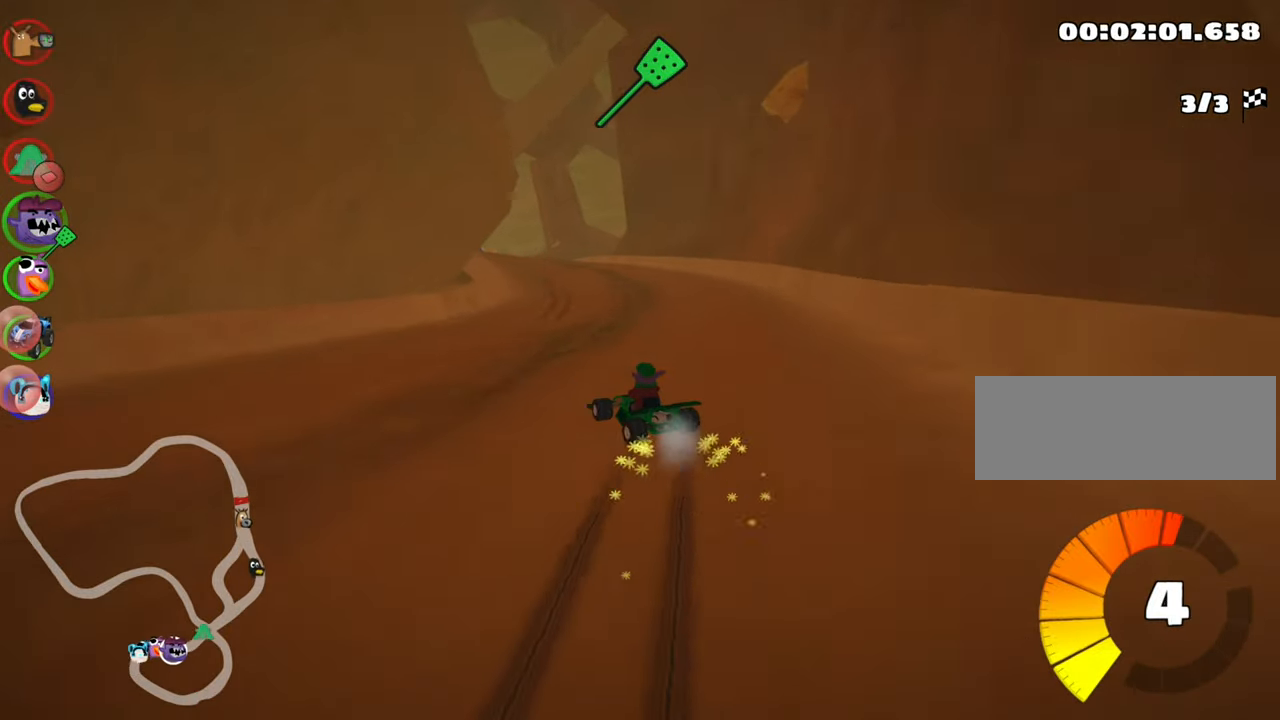
{"keys": ["left", "right", "skid", "up"], "events": [[17, "left", "up"], [400, "left", "down"]]}
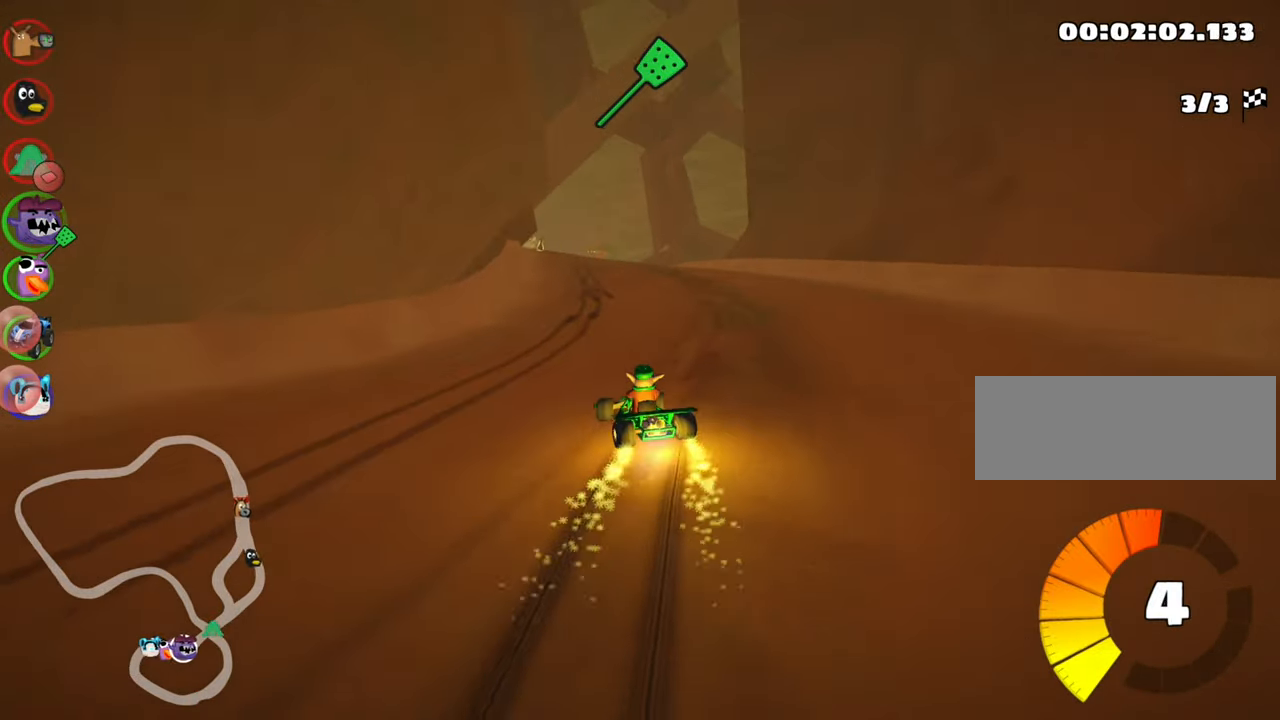
{"keys": ["nitro", "right", "up"], "events": [[50, "left", "up"], [433, "nitro", "down"], [450, "skid", "up"]]}
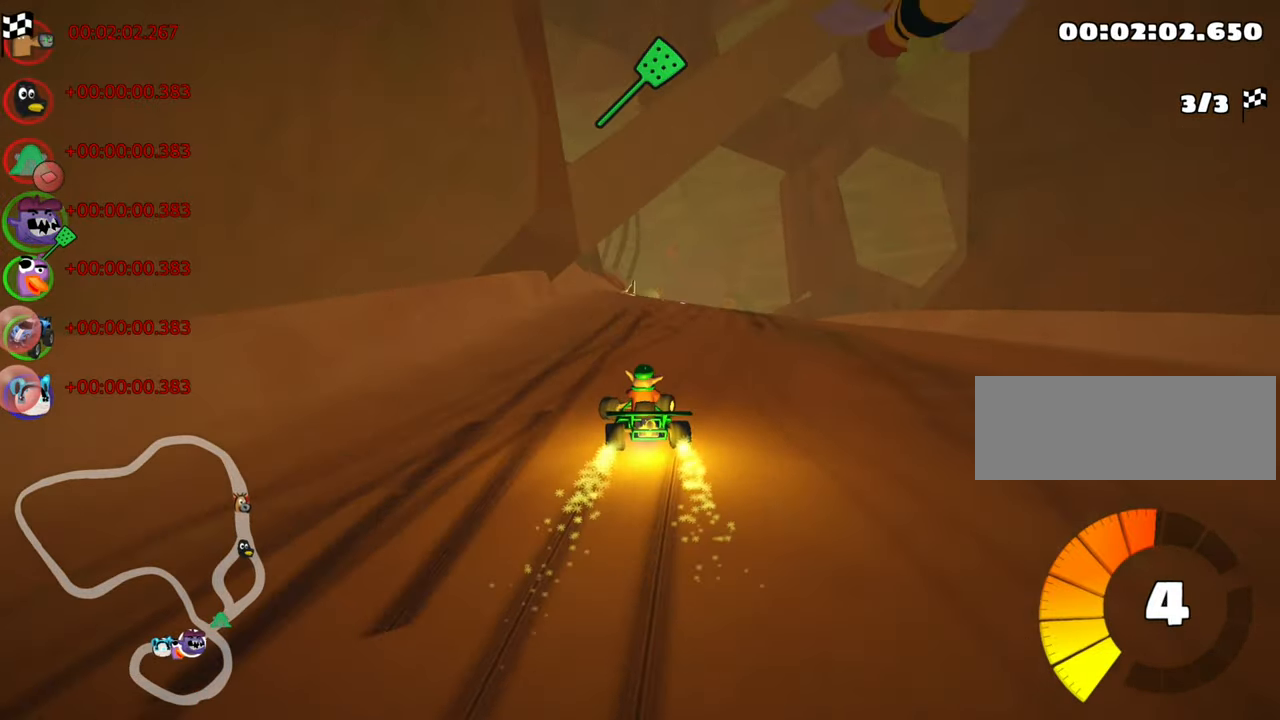
{"keys": ["left", "up"], "events": [[83, "right", "up"], [117, "nitro", "up"], [500, "left", "down"]]}
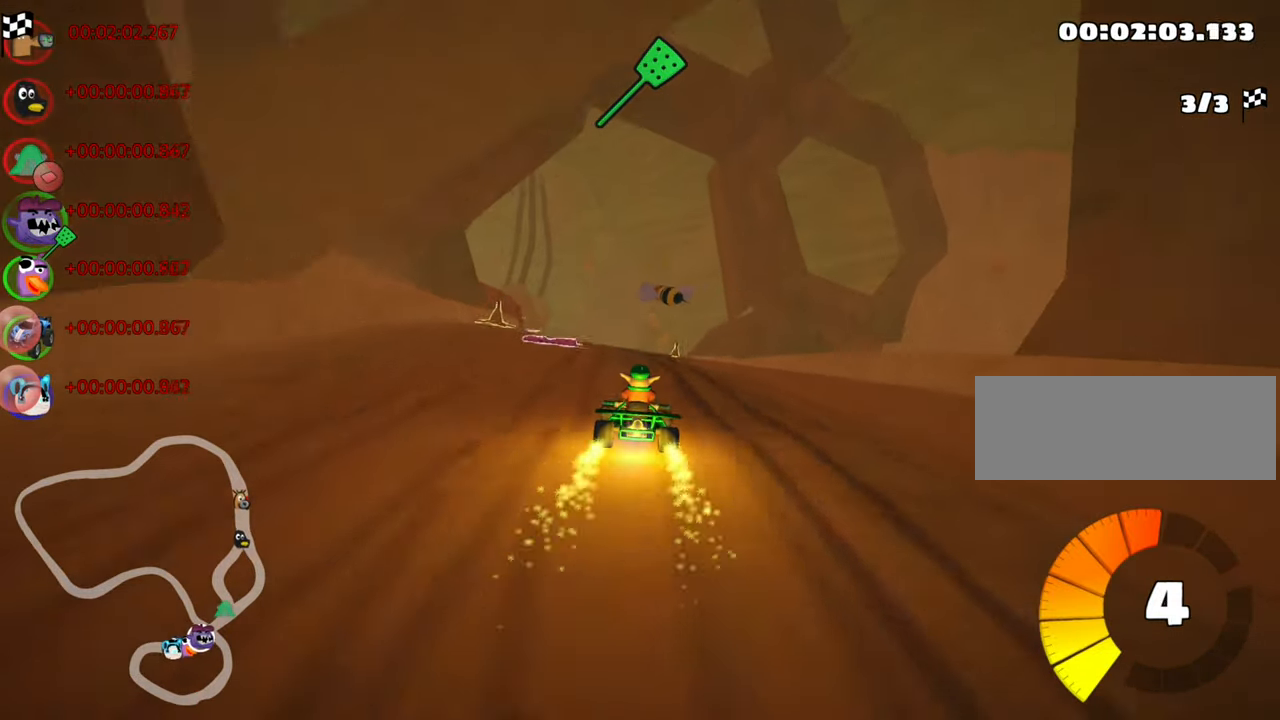
{"keys": ["skid", "up"], "events": [[267, "left", "up"], [317, "right", "down"], [317, "skid", "down"], [483, "right", "up"]]}
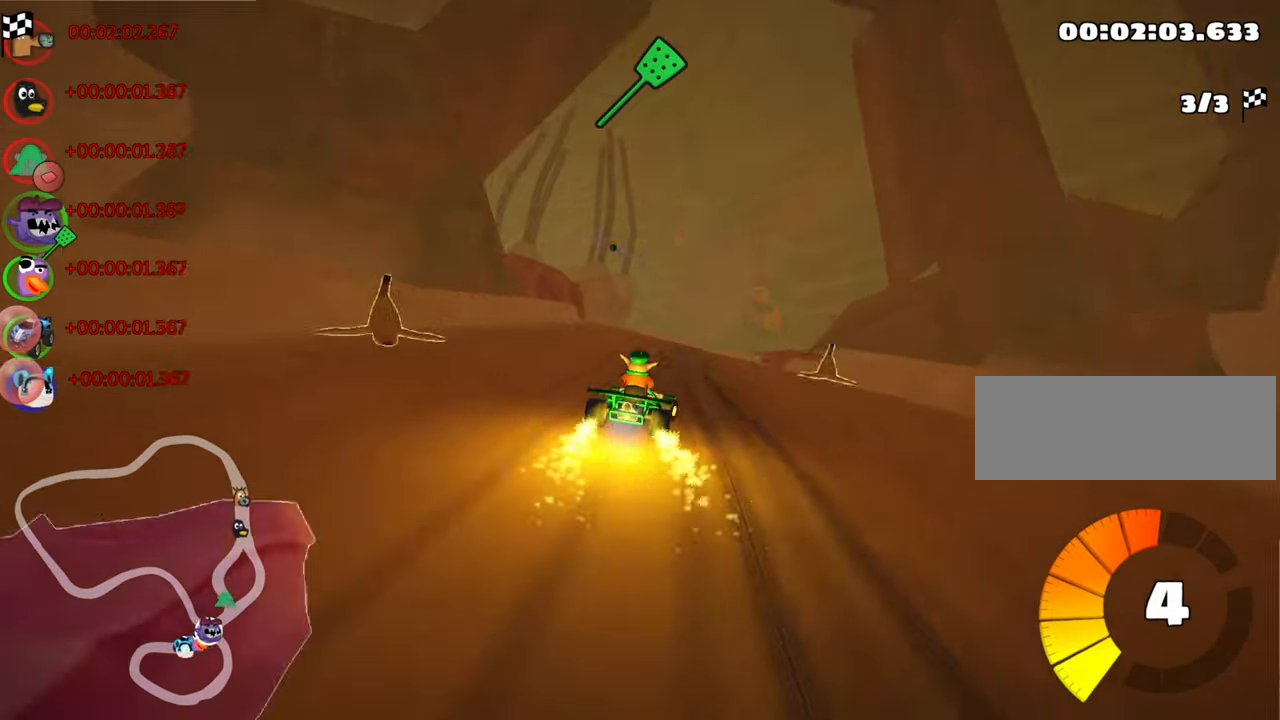
{"keys": ["left", "skid", "up"], "events": [[17, "left", "down"]]}
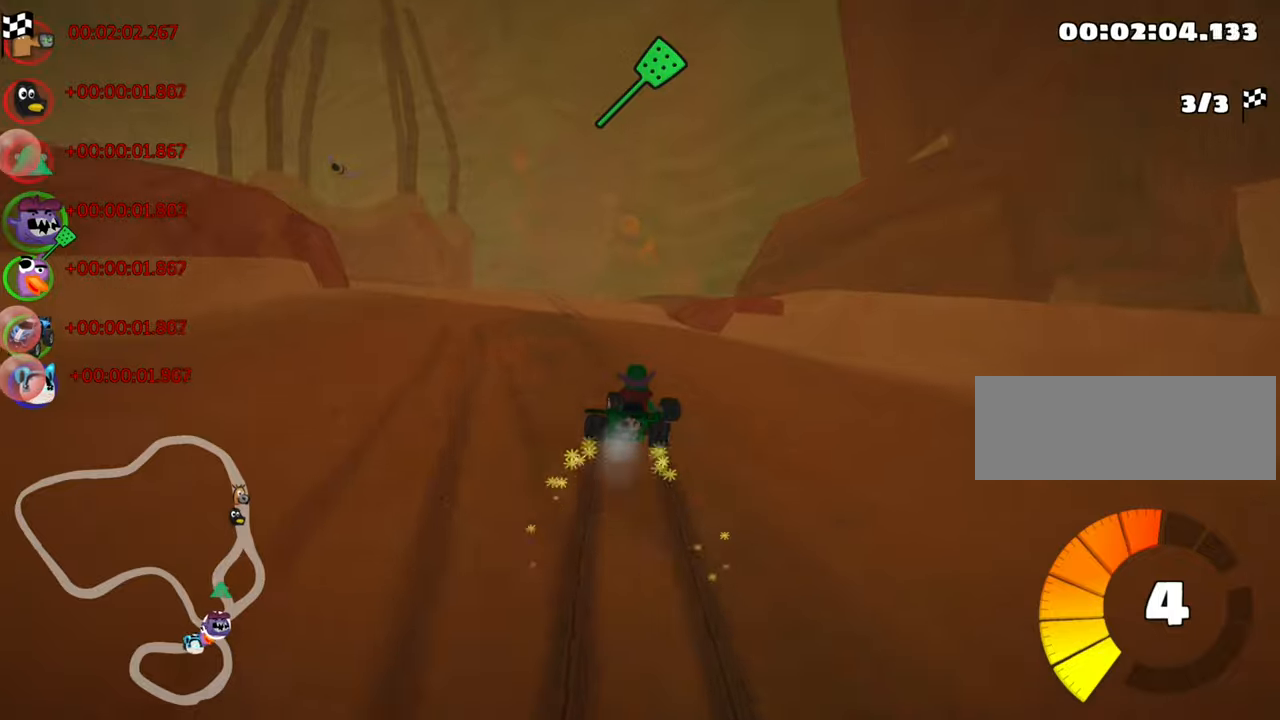
{"keys": ["left", "nitro", "up"], "events": [[400, "skid", "up"], [484, "nitro", "down"]]}
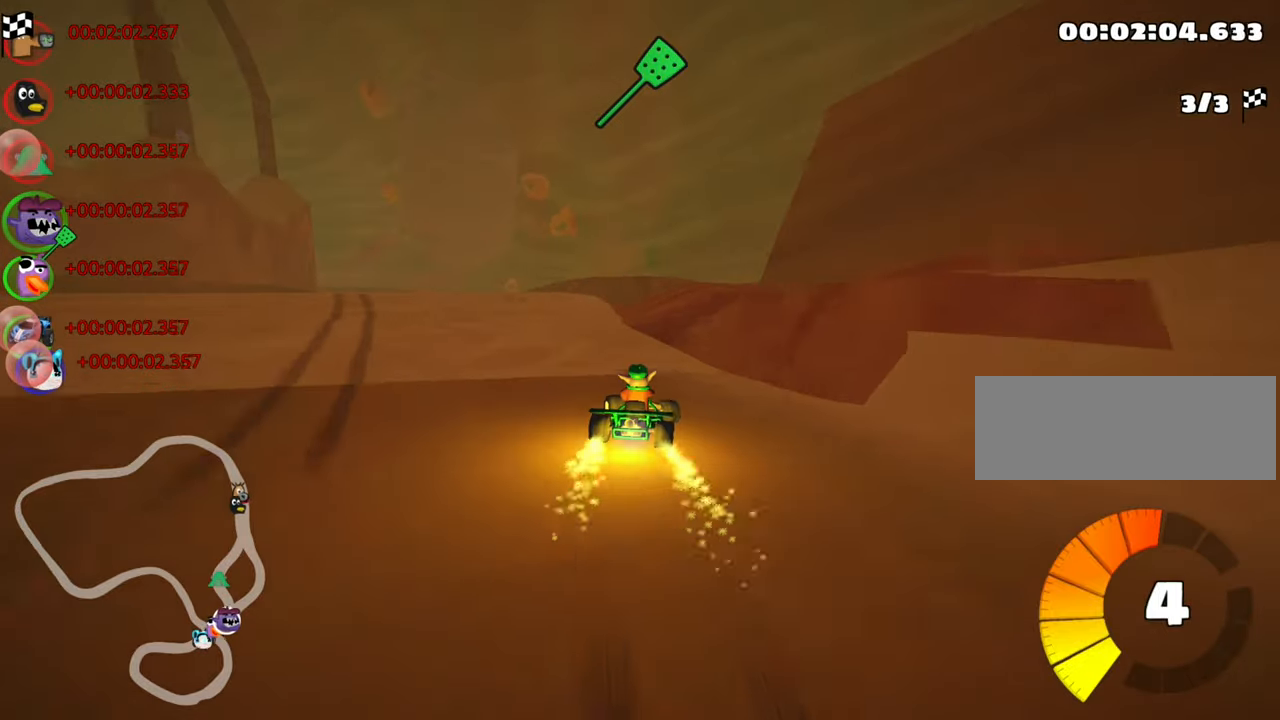
{"keys": ["right", "up"], "events": [[217, "nitro", "up"], [350, "left", "up"], [484, "right", "down"]]}
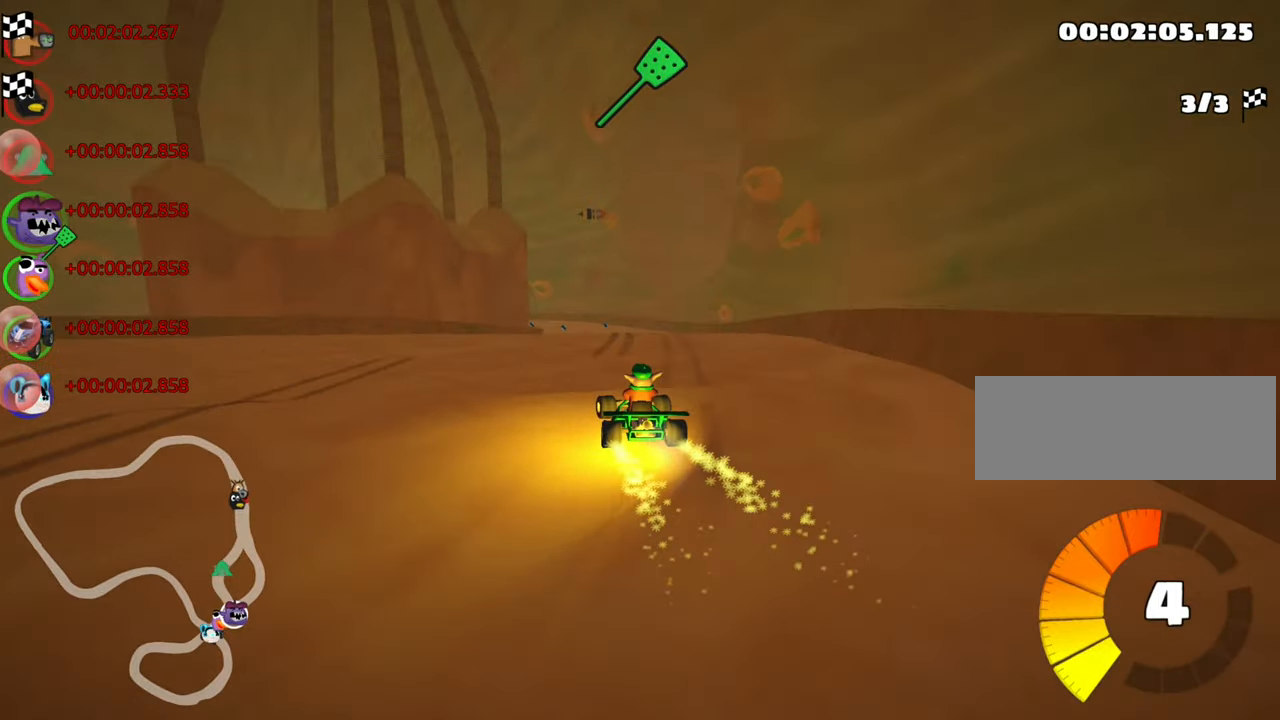
{"keys": ["left", "skid", "up"], "events": [[317, "right", "up"], [417, "skid", "down"], [450, "left", "down"]]}
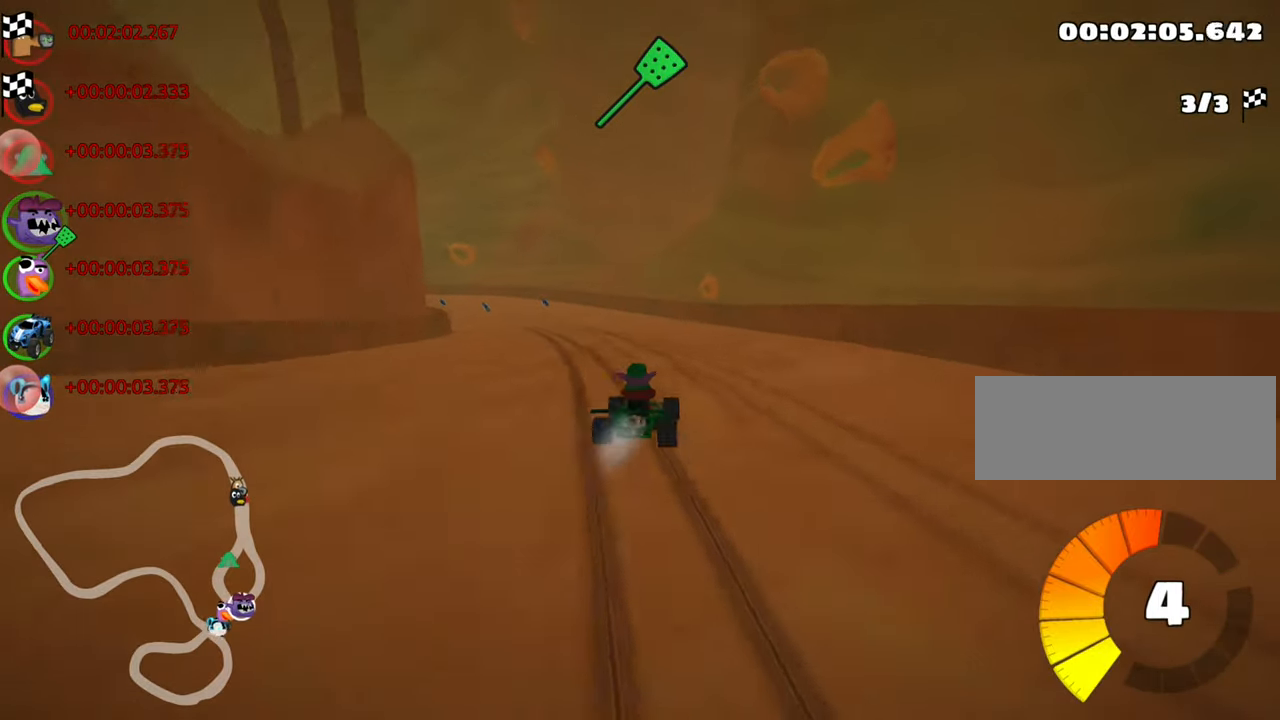
{"keys": ["left", "skid", "up"], "events": [[34, "nitro", "down"], [84, "left", "up"], [200, "nitro", "up"], [500, "left", "down"]]}
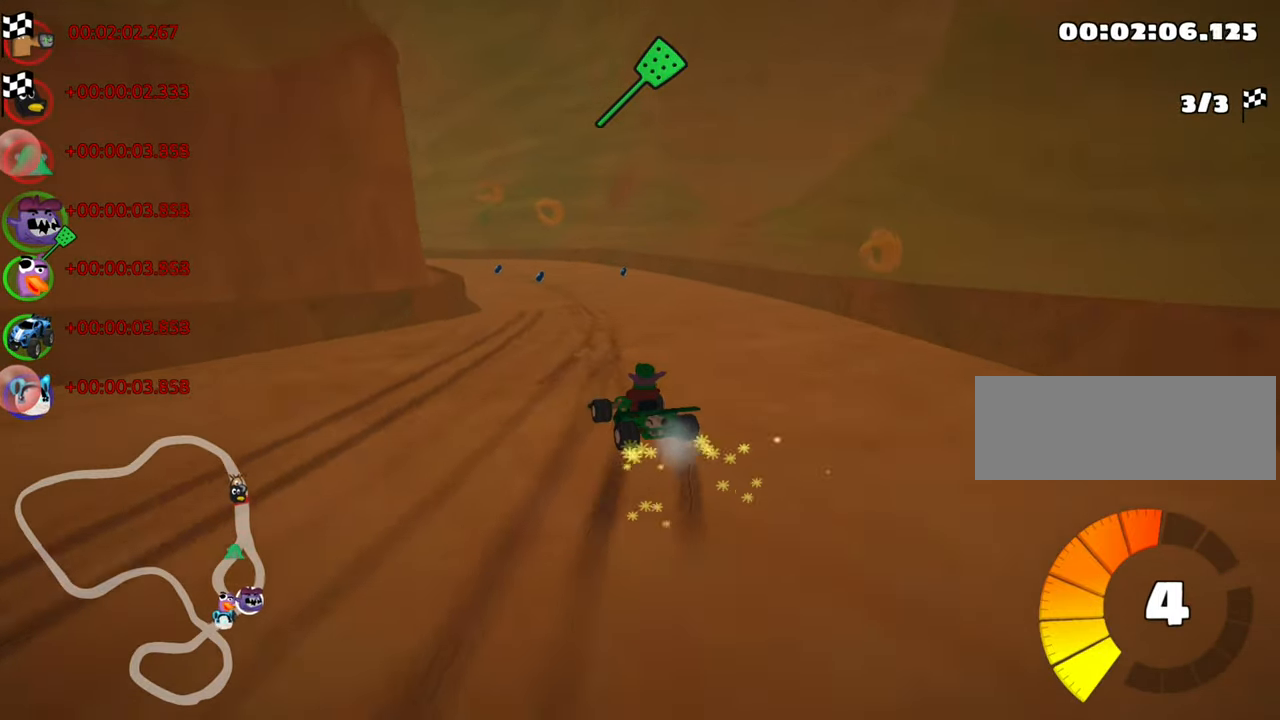
{"keys": ["right", "skid", "up"], "events": [[50, "left", "up"], [250, "right", "down"]]}
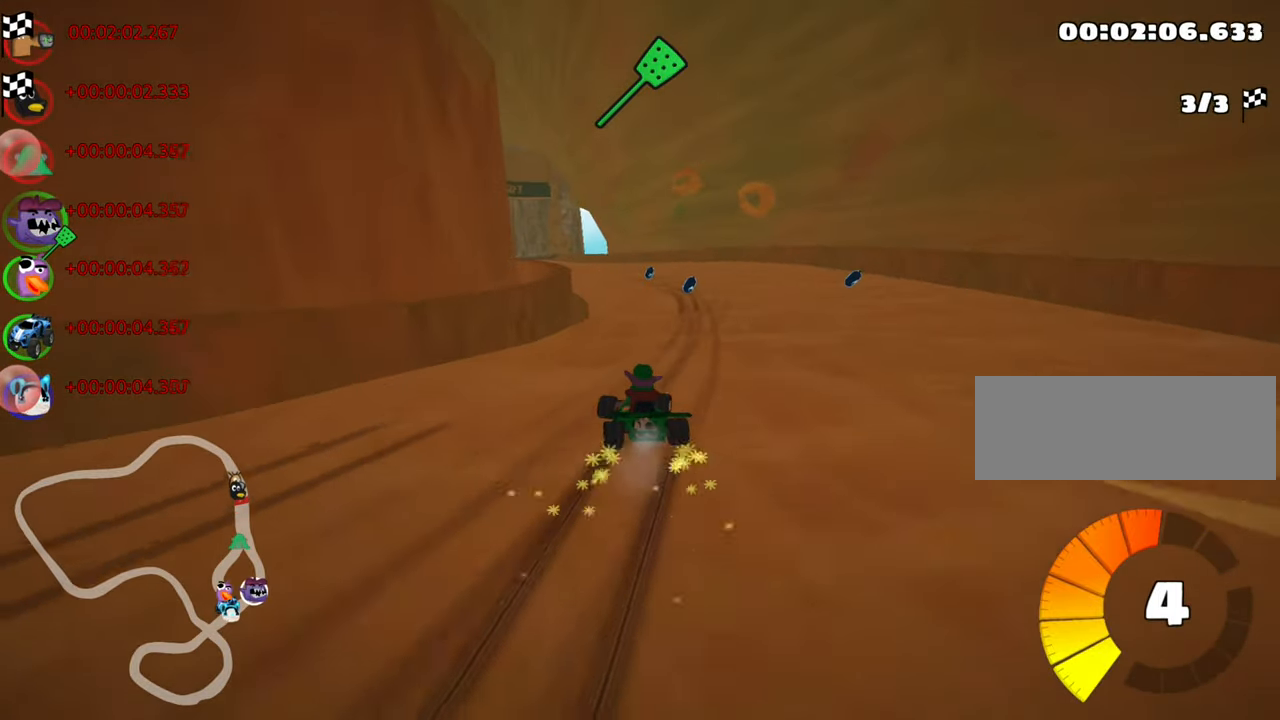
{"keys": ["left", "skid", "up"], "events": [[350, "left", "down"], [384, "right", "up"]]}
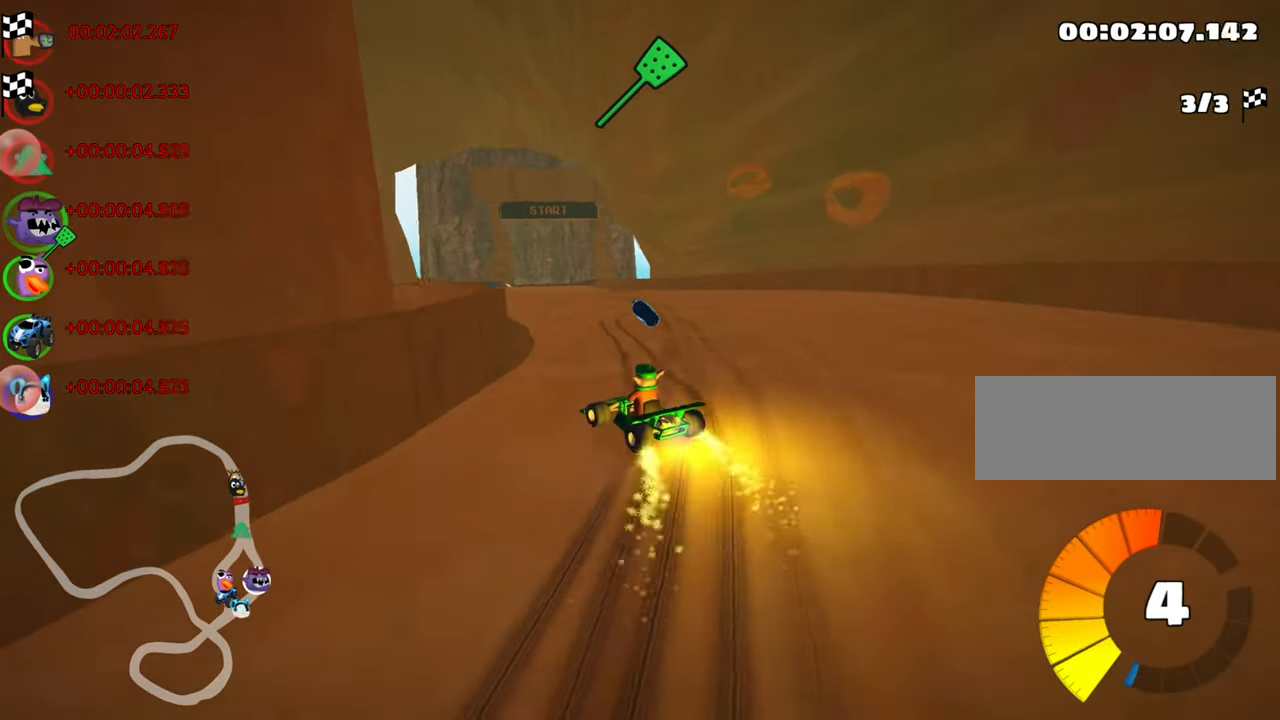
{"keys": ["right", "skid", "up"], "events": [[34, "nitro", "down"], [84, "left", "up"], [84, "right", "down"], [234, "nitro", "up"]]}
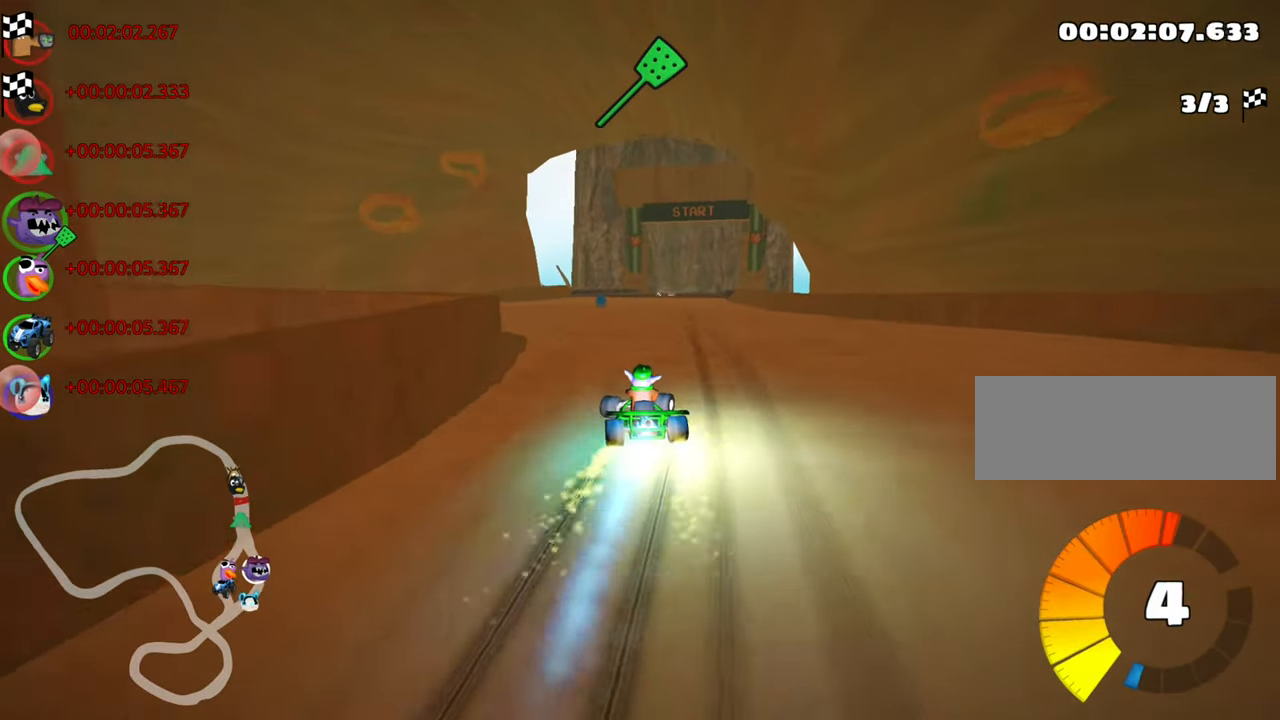
{"keys": ["left", "nitro", "up"], "events": [[200, "skid", "up"], [284, "right", "up"], [300, "nitro", "down"], [450, "left", "down"]]}
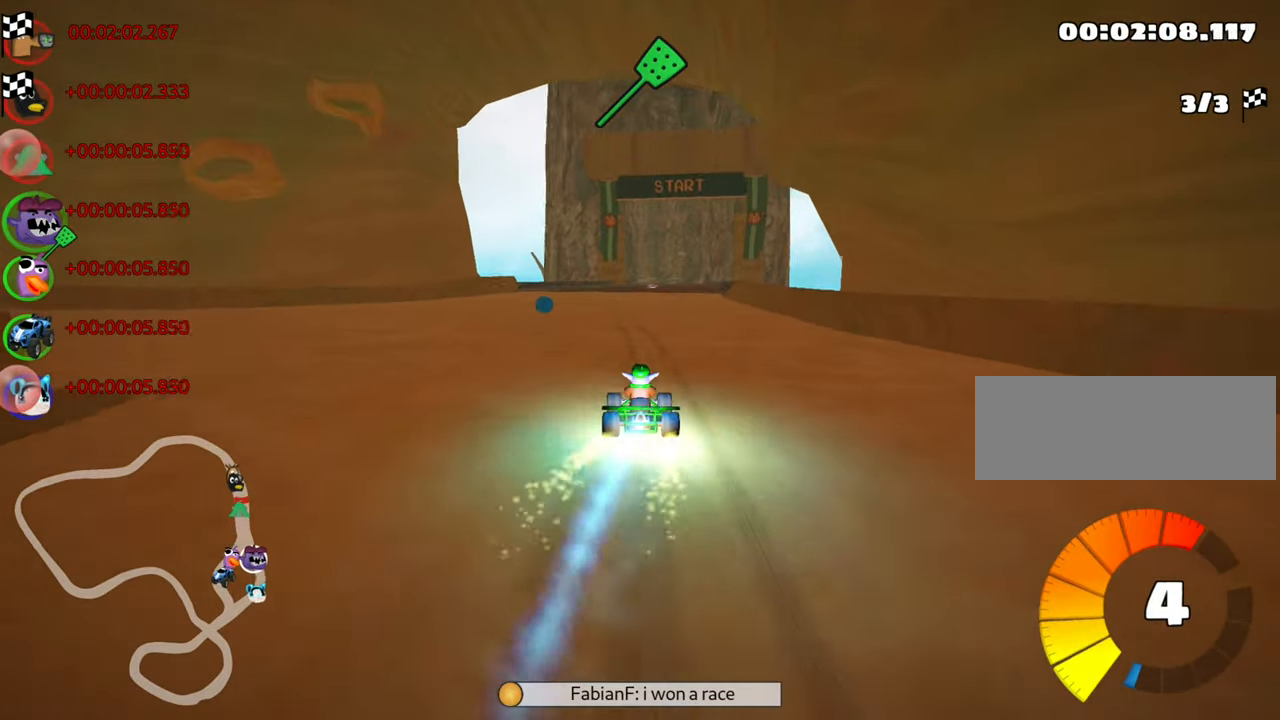
{"keys": ["right", "up"], "events": [[50, "nitro", "up"], [184, "left", "up"], [284, "skid", "down"], [300, "right", "down"], [467, "skid", "up"]]}
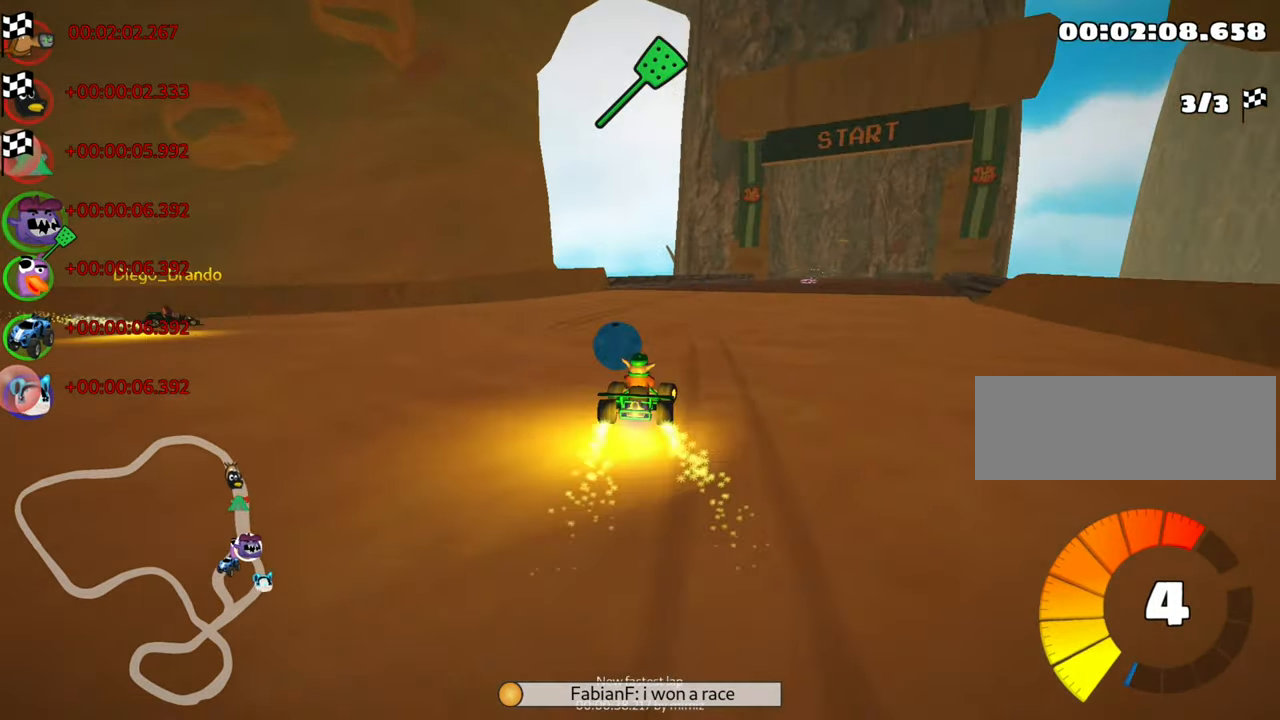
{"keys": ["up"], "events": [[100, "right", "up"]]}
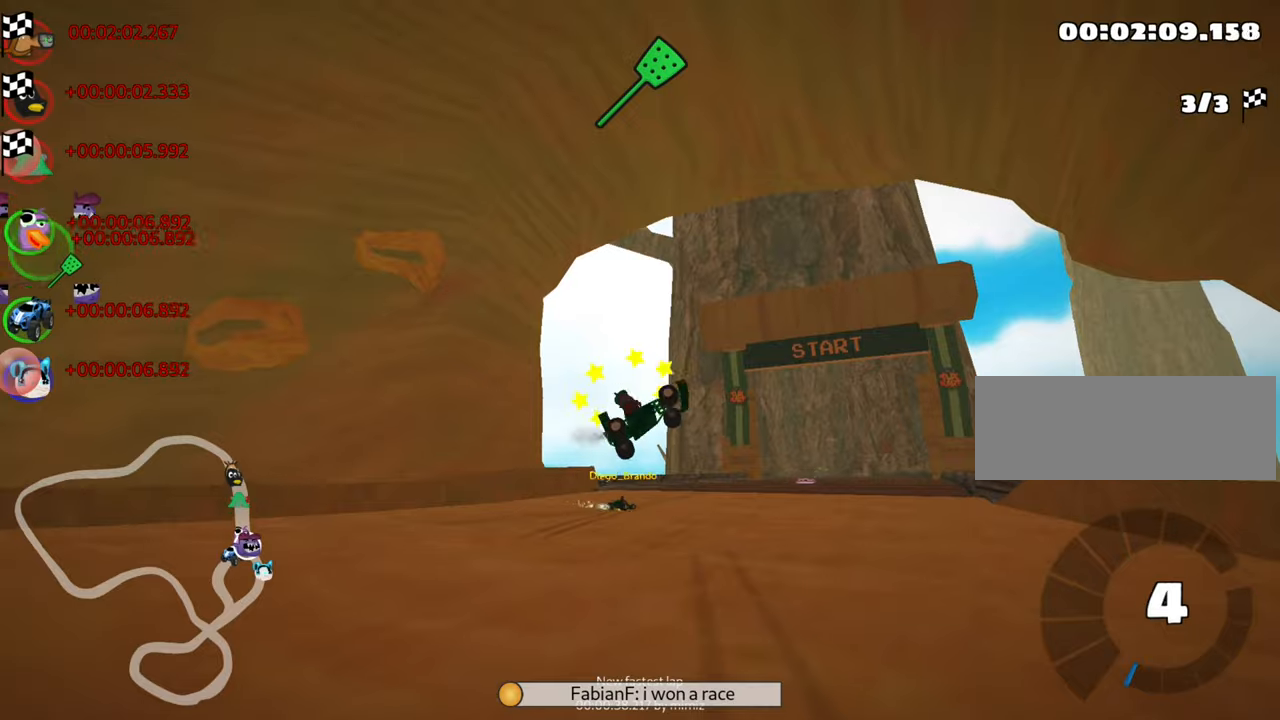
{"keys": ["up"], "events": []}
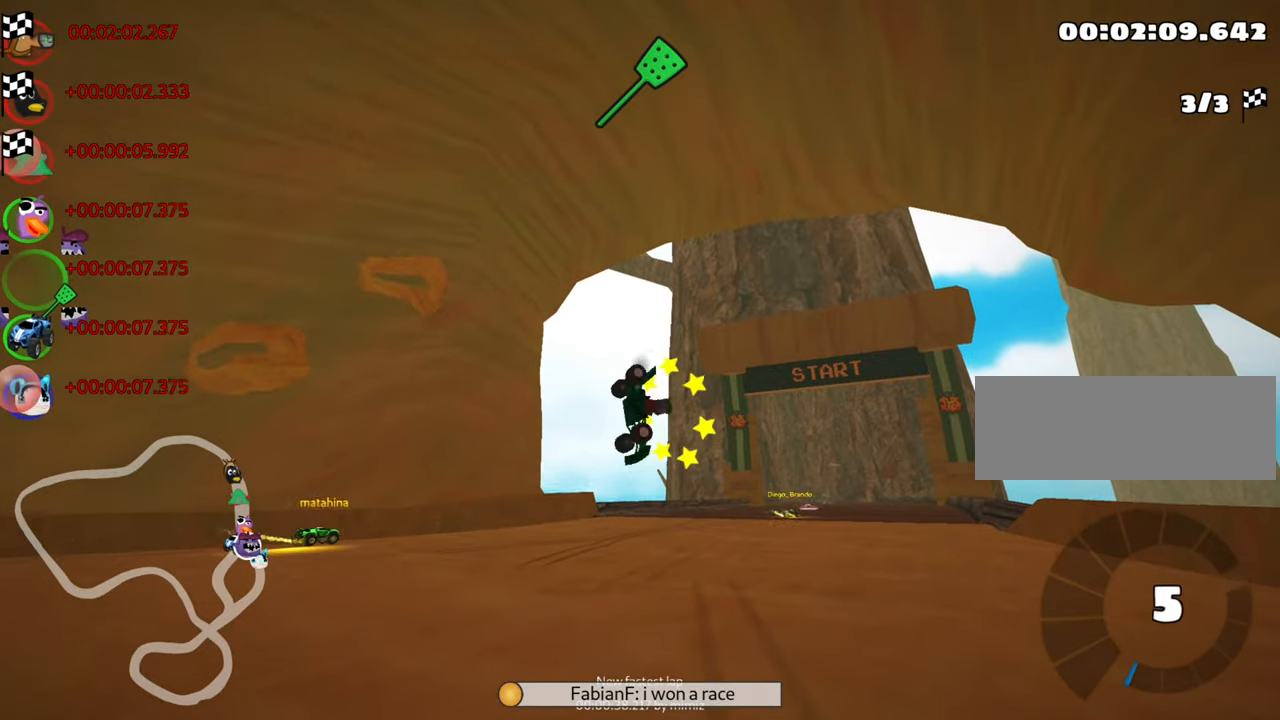
{"keys": ["up"], "events": []}
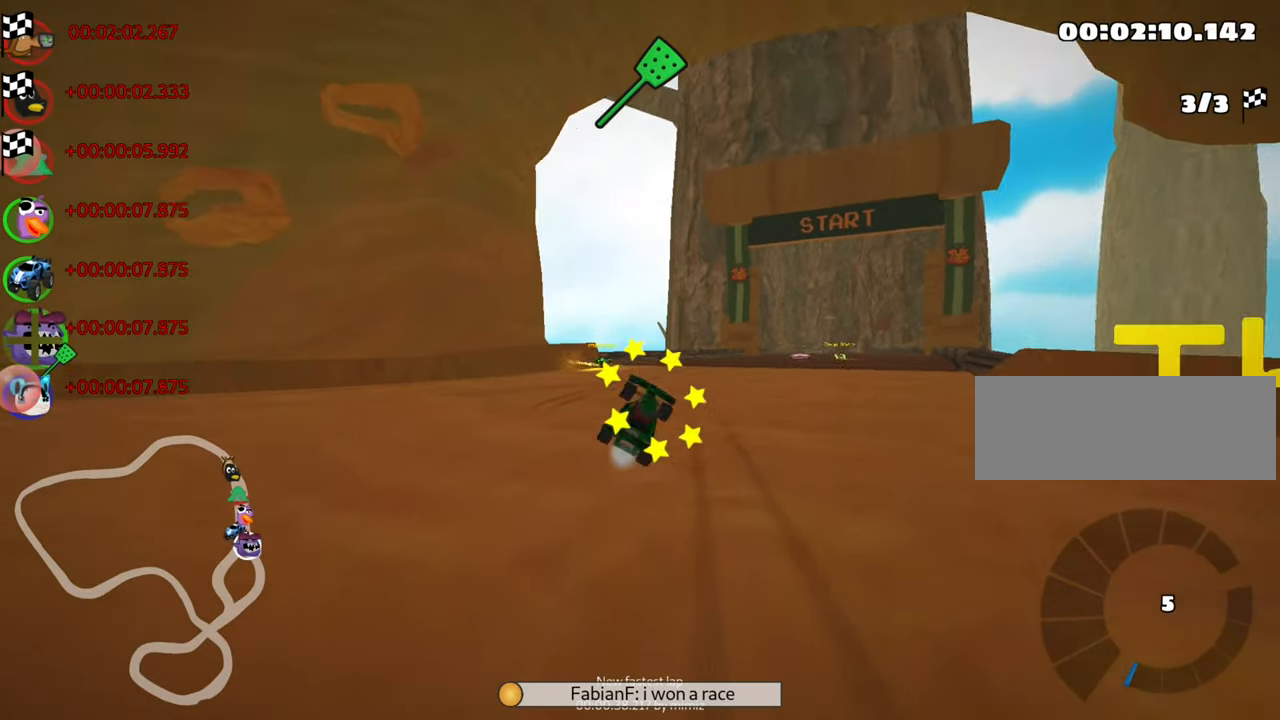
{"keys": ["left", "nitro", "up"], "events": [[266, "nitro", "down"], [450, "left", "down"]]}
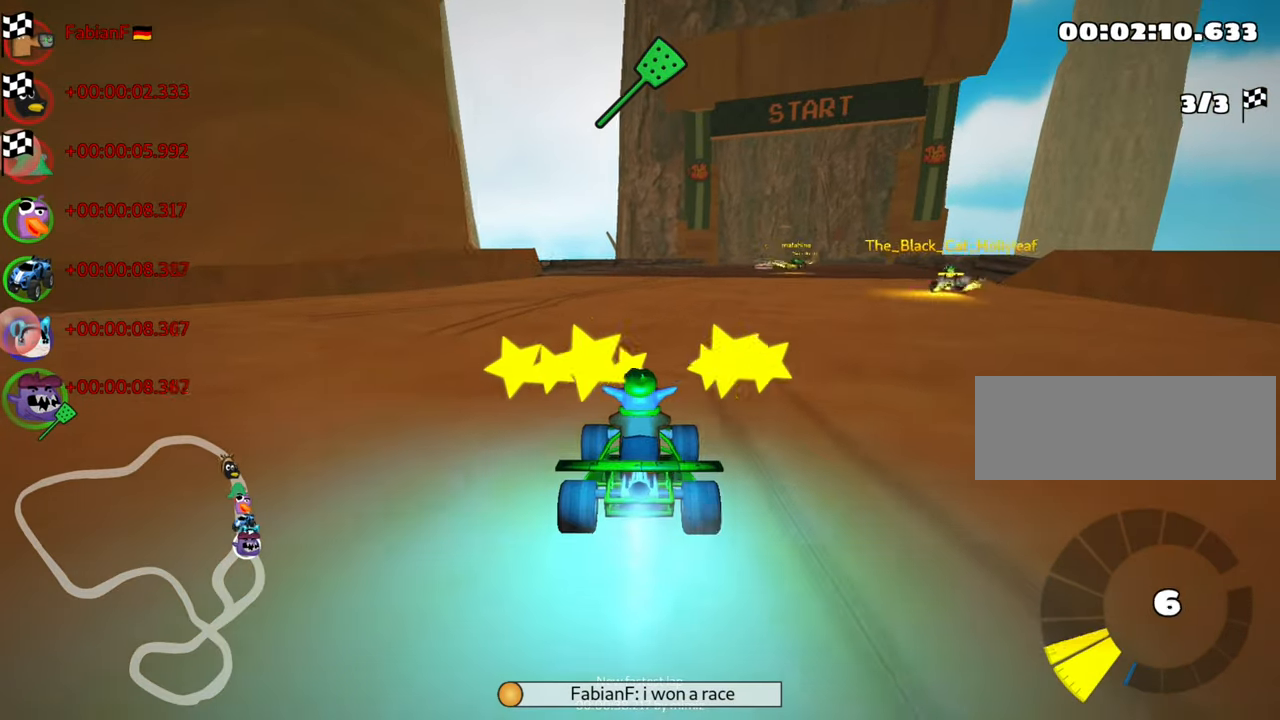
{"keys": ["right", "skid", "up"], "events": [[83, "nitro", "up"], [166, "left", "up"], [250, "skid", "down"], [266, "right", "down"]]}
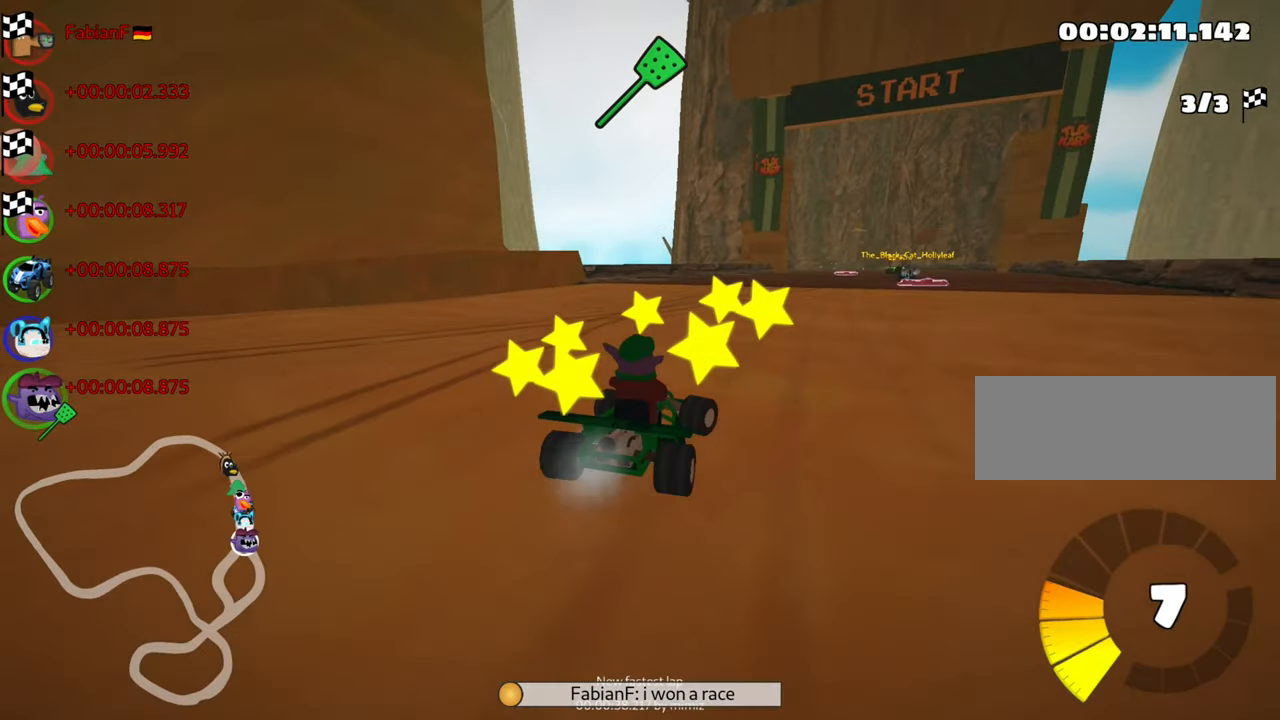
{"keys": ["left", "skid", "up"], "events": [[216, "left", "down"], [300, "right", "up"]]}
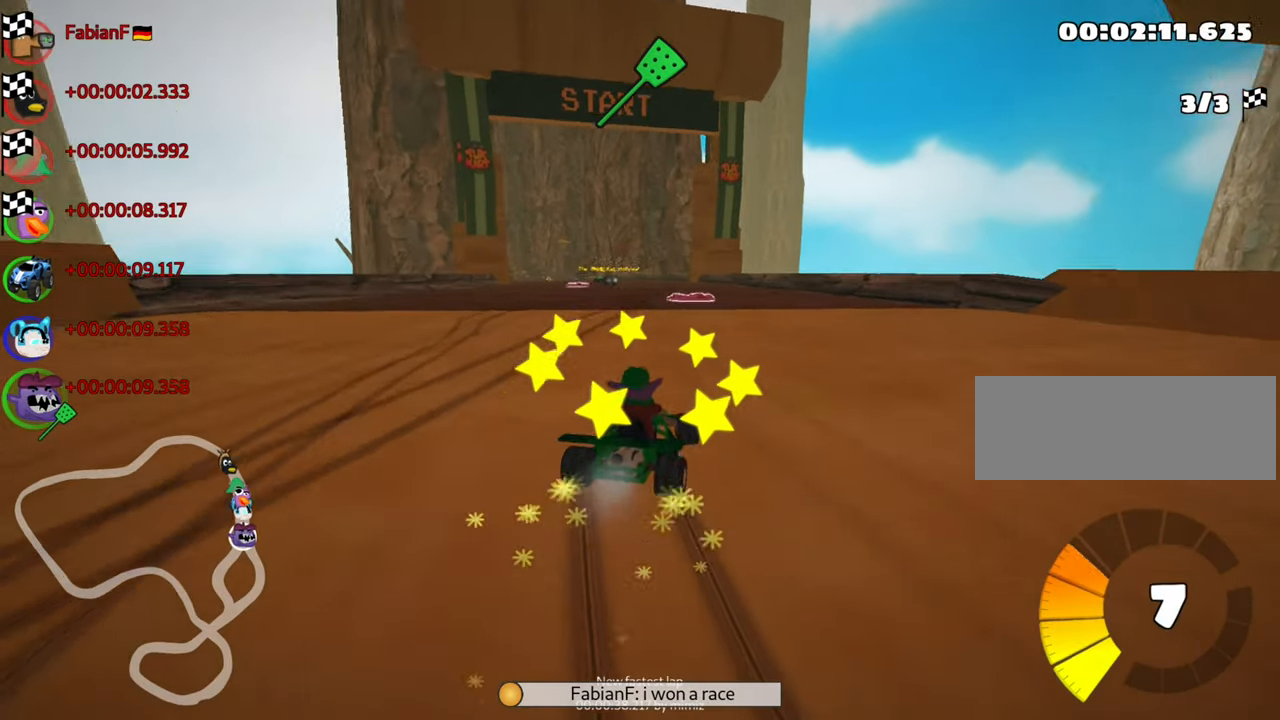
{"keys": ["nitro", "up"], "events": [[216, "nitro", "down"], [333, "skid", "up"], [500, "left", "up"]]}
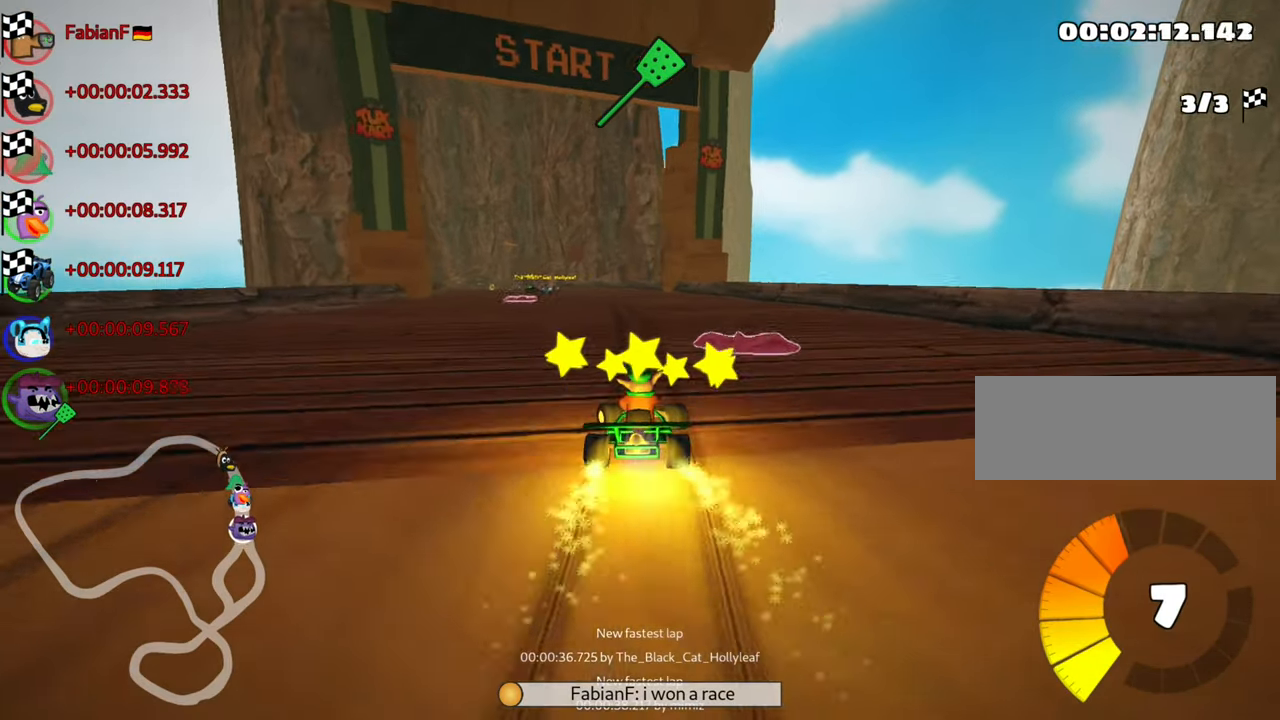
{"keys": ["nitro", "up"], "events": [[233, "right", "down"], [466, "right", "up"]]}
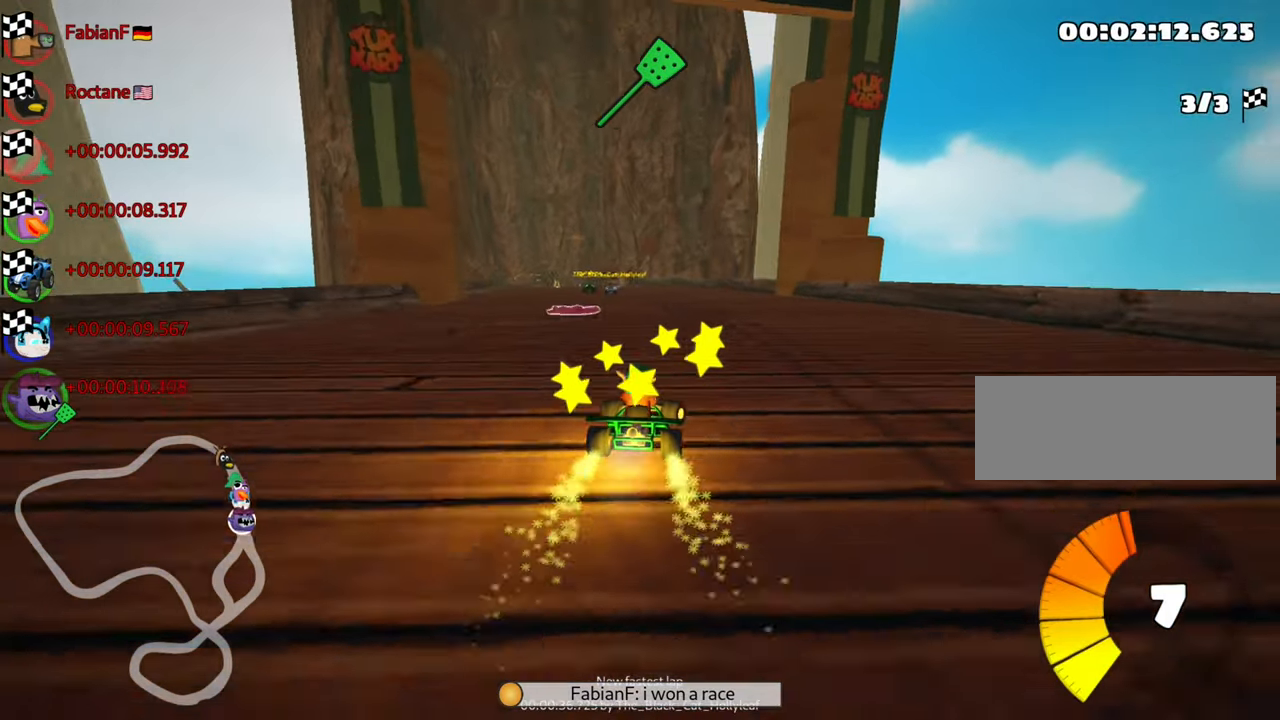
{"keys": ["right", "skid"], "events": [[50, "nitro", "up"], [50, "skid", "down"], [66, "left", "down"], [383, "left", "up"], [383, "right", "down"], [500, "up", "up"]]}
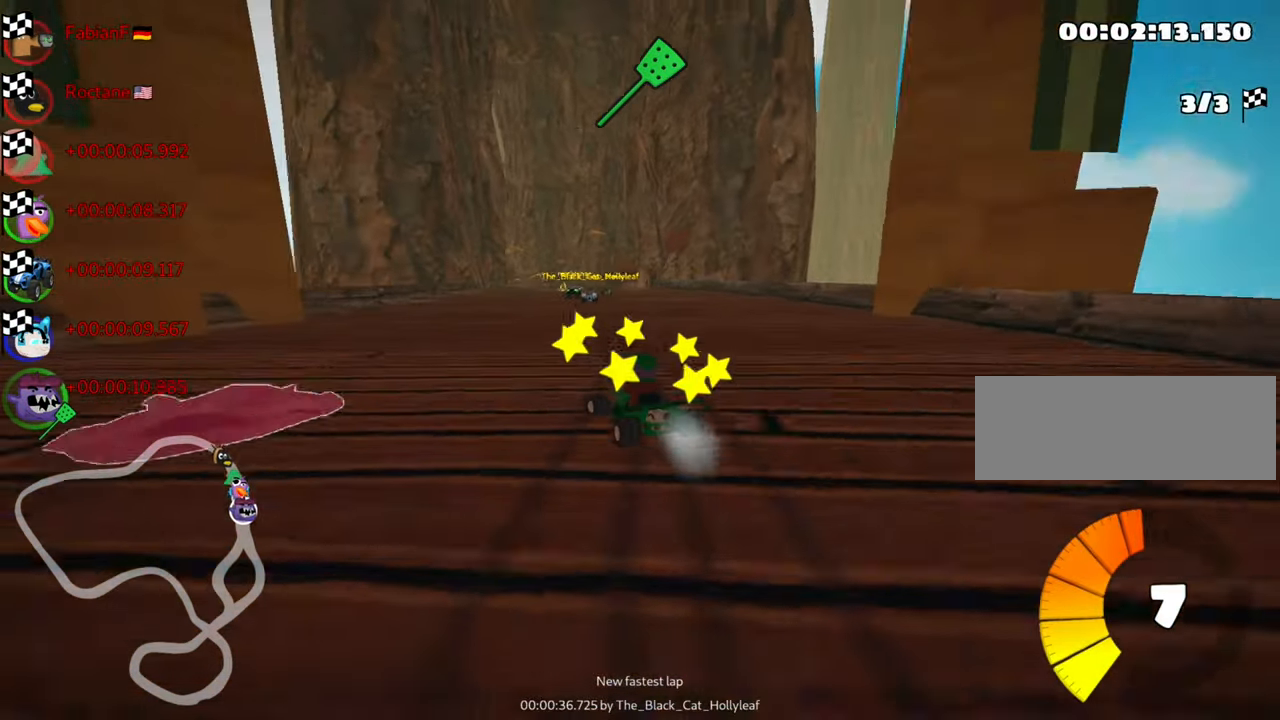
{"keys": [], "events": [[416, "skid", "up"], [500, "right", "up"]]}